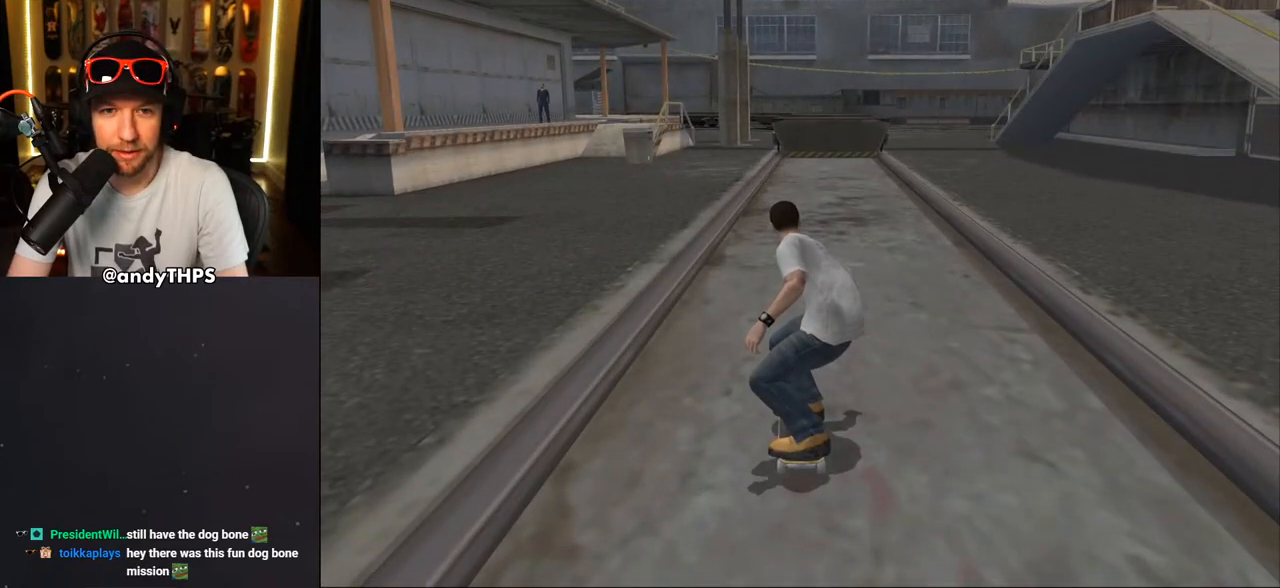
Gameplay with a controller (PlayStation layout); each line is a JSON object with the inputs held at the frame after it. "events" lists button and stick changes between this image and that frame as [ms after this image, input, new state], when the widget could be followed in between. Not read: L2 R2.
{"buttons": ["CROSS", "DPAD_DOWN"], "left_stick": "center", "right_stick": "center", "events": []}
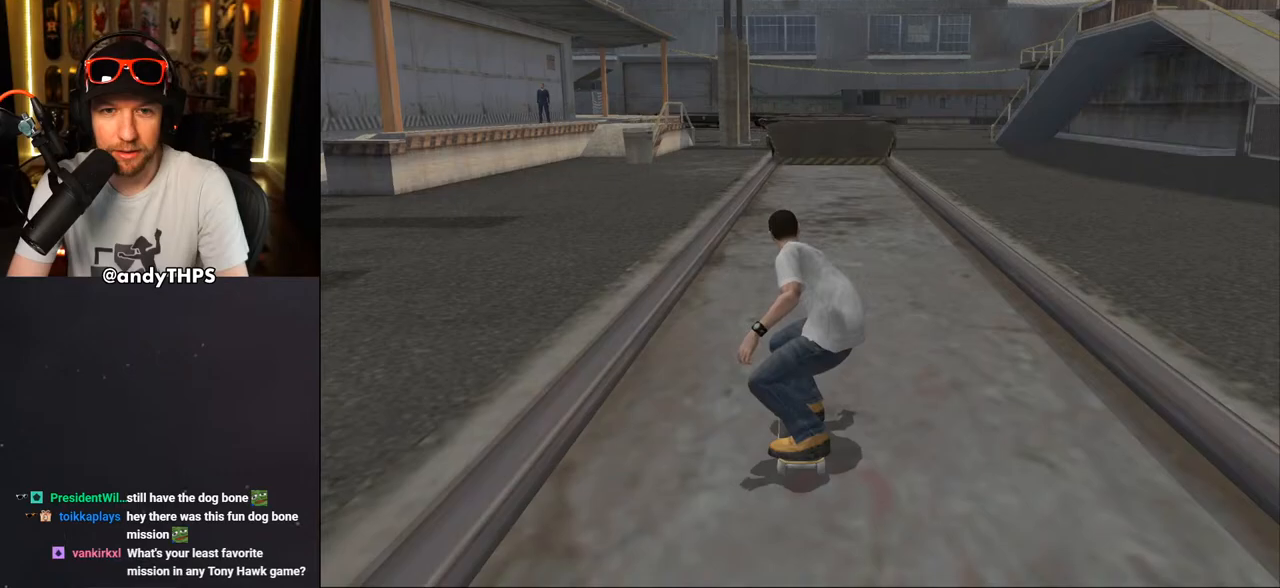
{"buttons": ["CROSS", "DPAD_DOWN", "DPAD_RIGHT"], "left_stick": "center", "right_stick": "center", "events": [[450, "DPAD_RIGHT", "down"]]}
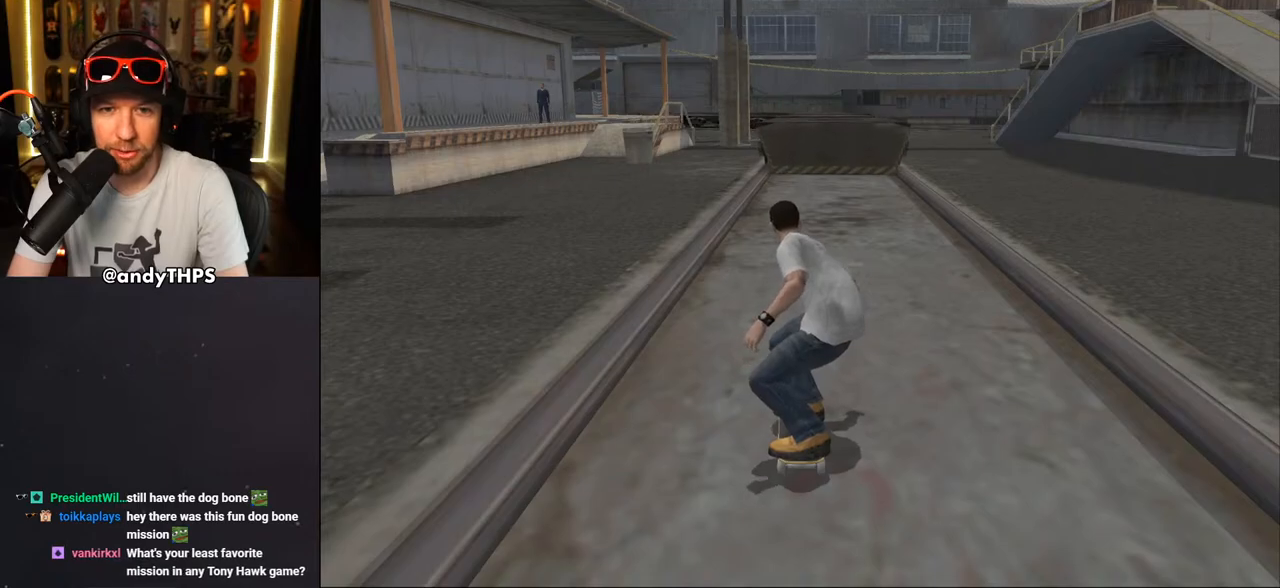
{"buttons": ["CROSS", "DPAD_DOWN"], "left_stick": "center", "right_stick": "center", "events": [[17, "DPAD_RIGHT", "up"]]}
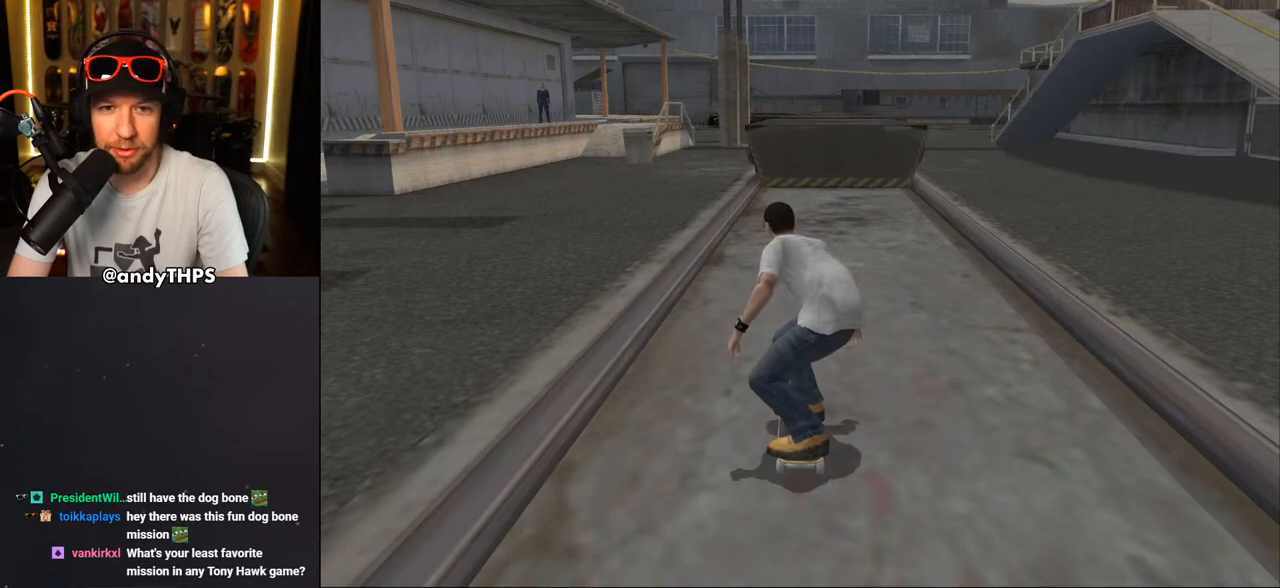
{"buttons": ["CROSS", "DPAD_DOWN"], "left_stick": "center", "right_stick": "center", "events": []}
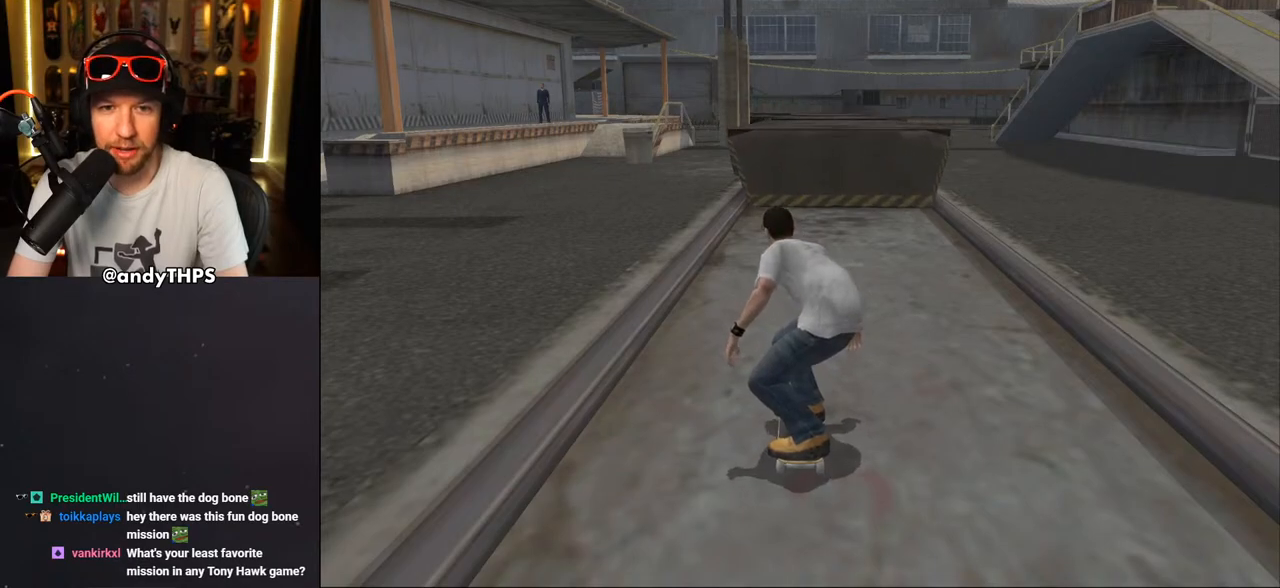
{"buttons": ["CROSS"], "left_stick": "center", "right_stick": "center", "events": [[167, "DPAD_RIGHT", "down"], [183, "DPAD_DOWN", "up"], [200, "DPAD_RIGHT", "up"]]}
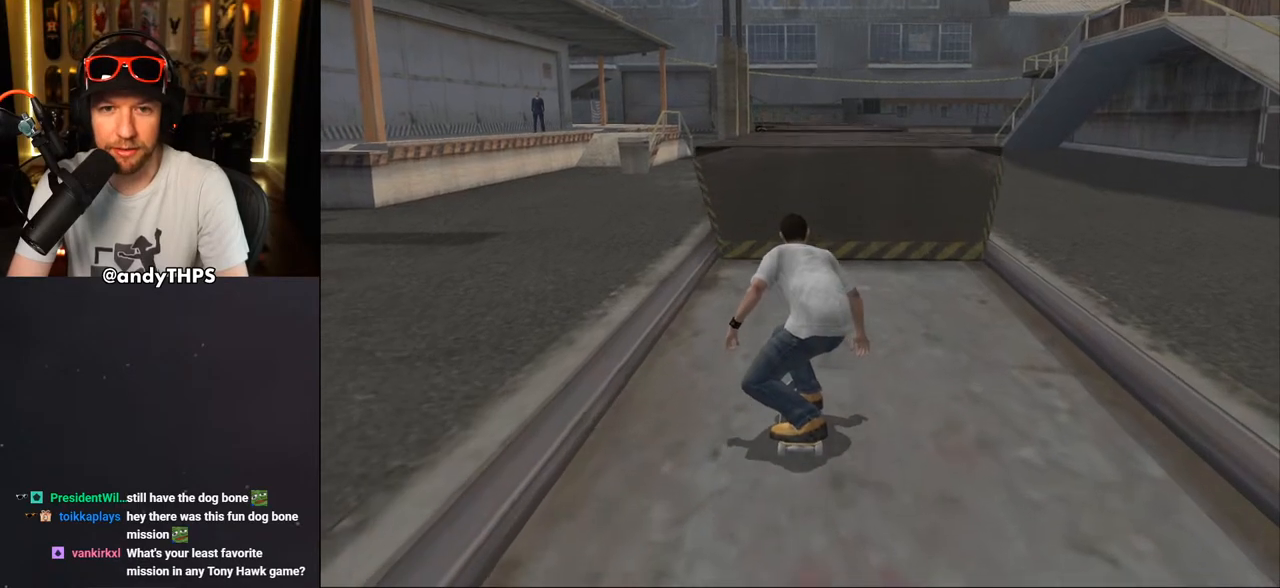
{"buttons": ["CROSS"], "left_stick": "center", "right_stick": "center", "events": [[50, "CROSS", "up"], [133, "CROSS", "down"], [233, "DPAD_UP", "down"], [300, "DPAD_UP", "up"], [383, "DPAD_DOWN", "down"], [467, "DPAD_DOWN", "up"]]}
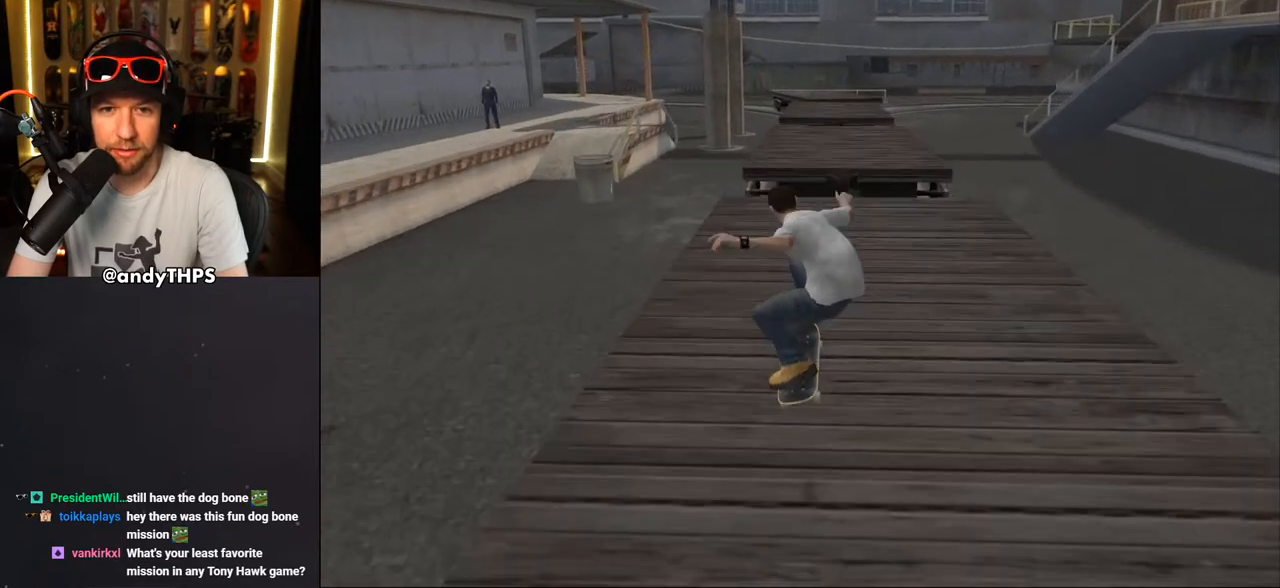
{"buttons": ["CROSS"], "left_stick": "center", "right_stick": "center", "events": [[50, "DPAD_UP", "down"], [117, "DPAD_UP", "up"], [233, "DPAD_RIGHT", "down"], [317, "DPAD_RIGHT", "up"]]}
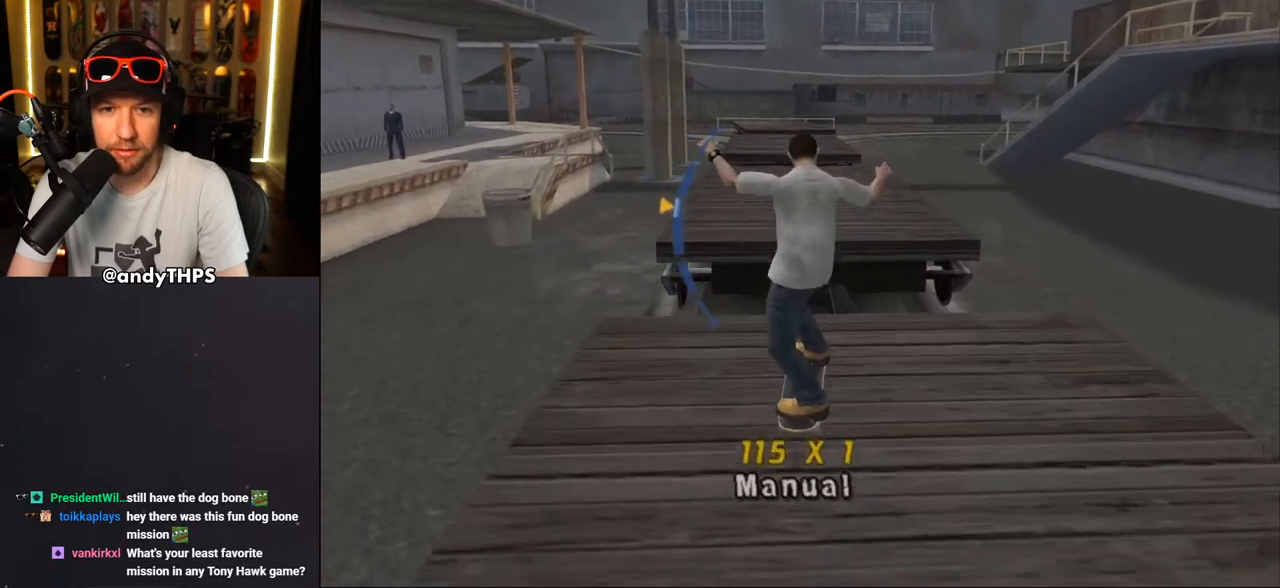
{"buttons": ["CROSS", "DPAD_DOWN"], "left_stick": "center", "right_stick": "center", "events": [[50, "CROSS", "up"], [117, "CROSS", "down"], [317, "DPAD_UP", "down"], [333, "L1", "down"], [383, "DPAD_UP", "up"], [400, "L1", "up"], [500, "DPAD_DOWN", "down"]]}
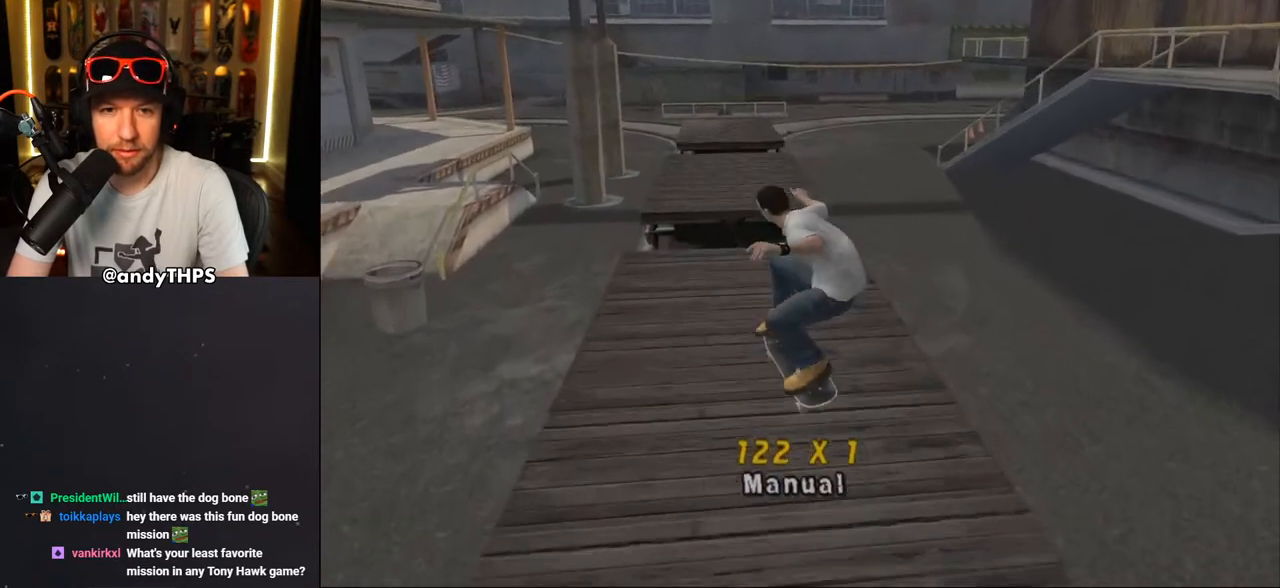
{"buttons": ["CROSS"], "left_stick": "center", "right_stick": "center", "events": [[50, "DPAD_DOWN", "up"], [150, "DPAD_UP", "down"], [200, "DPAD_UP", "up"], [267, "DPAD_DOWN", "down"], [333, "DPAD_RIGHT", "down"], [350, "DPAD_DOWN", "up"], [500, "DPAD_RIGHT", "up"]]}
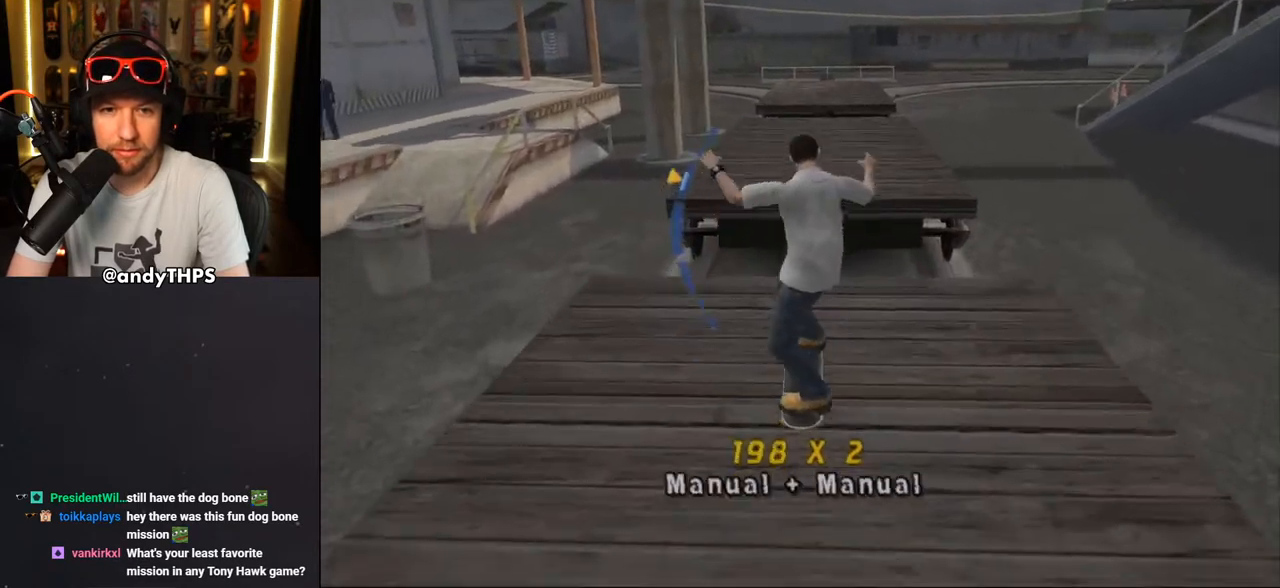
{"buttons": ["CROSS"], "left_stick": "center", "right_stick": "center", "events": [[117, "CROSS", "up"], [183, "CROSS", "down"], [433, "DPAD_UP", "down"], [500, "DPAD_UP", "up"]]}
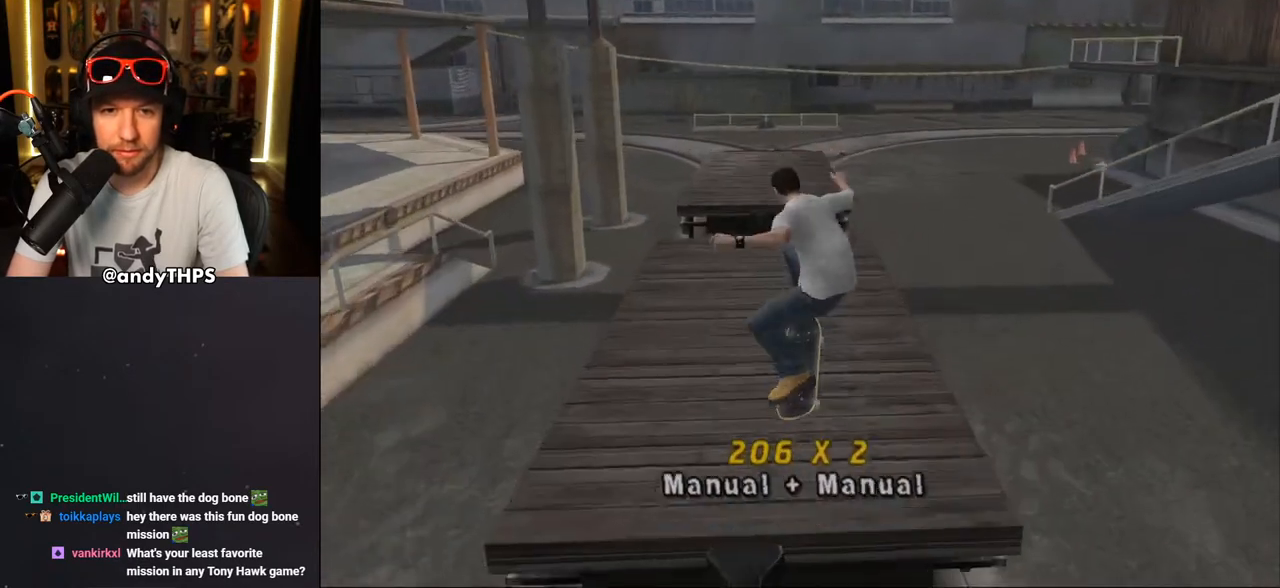
{"buttons": ["CROSS"], "left_stick": "center", "right_stick": "center", "events": [[83, "DPAD_DOWN", "down"], [117, "DPAD_DOWN", "up"], [183, "DPAD_UP", "down"], [233, "DPAD_UP", "up"], [283, "DPAD_DOWN", "down"], [383, "DPAD_DOWN", "up"], [417, "DPAD_LEFT", "down"], [500, "DPAD_LEFT", "up"]]}
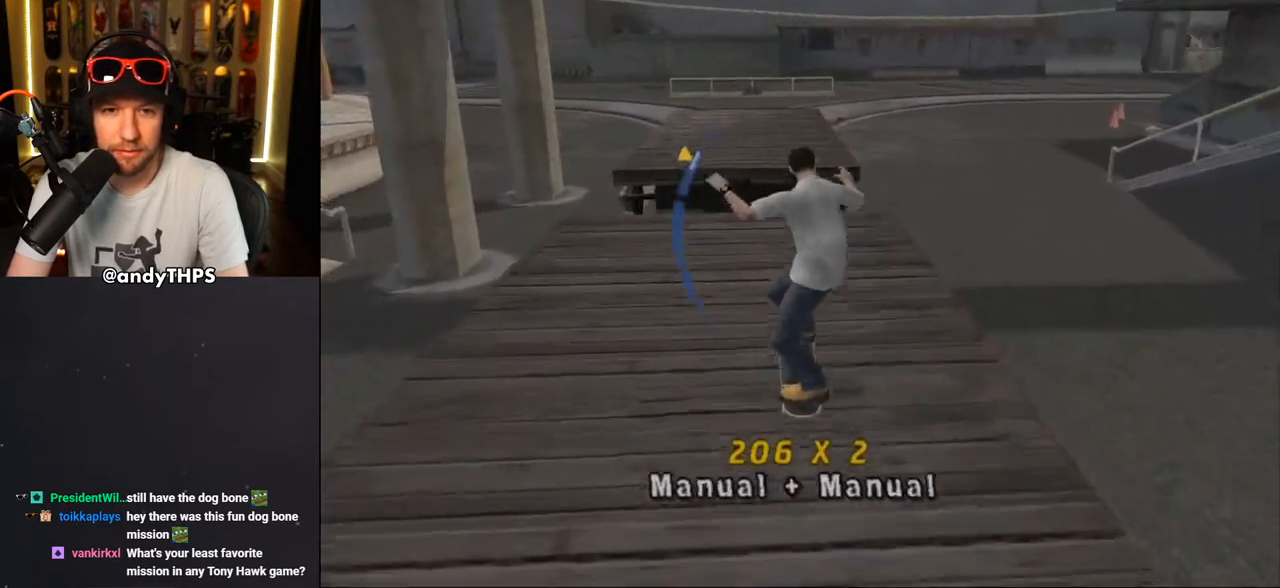
{"buttons": ["CROSS"], "left_stick": "center", "right_stick": "center", "events": [[400, "DPAD_RIGHT", "down"], [433, "CROSS", "up"], [450, "DPAD_RIGHT", "up"], [500, "CROSS", "down"]]}
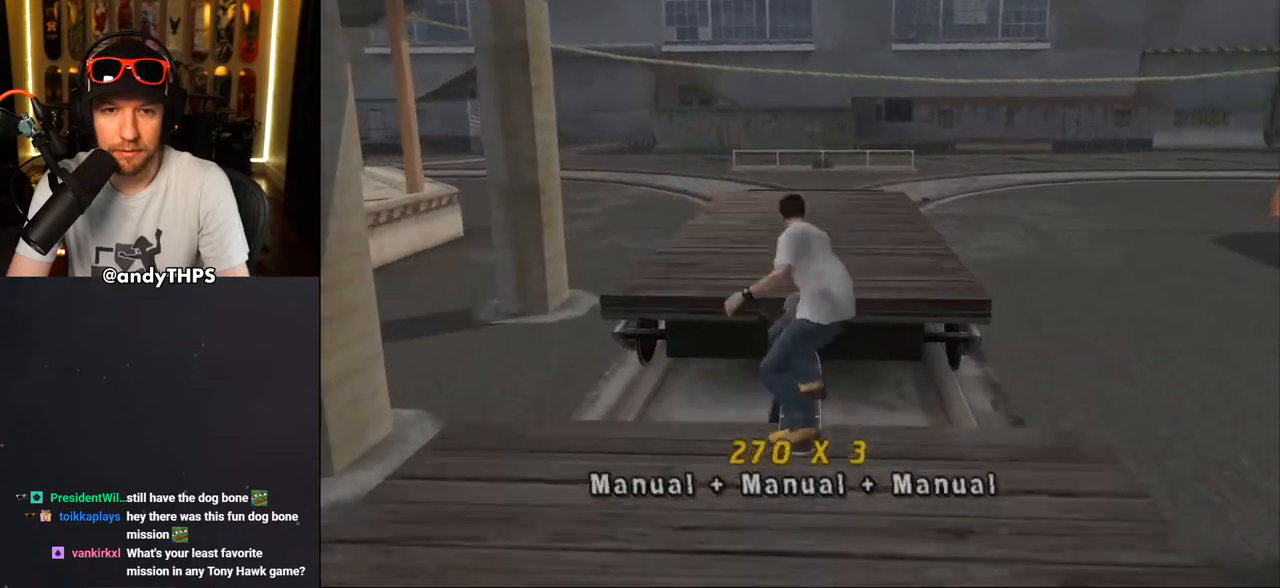
{"buttons": ["CROSS", "DPAD_UP"], "left_stick": "center", "right_stick": "center", "events": [[233, "DPAD_UP", "down"], [283, "DPAD_UP", "up"], [383, "DPAD_DOWN", "down"], [450, "DPAD_DOWN", "up"], [467, "DPAD_UP", "down"]]}
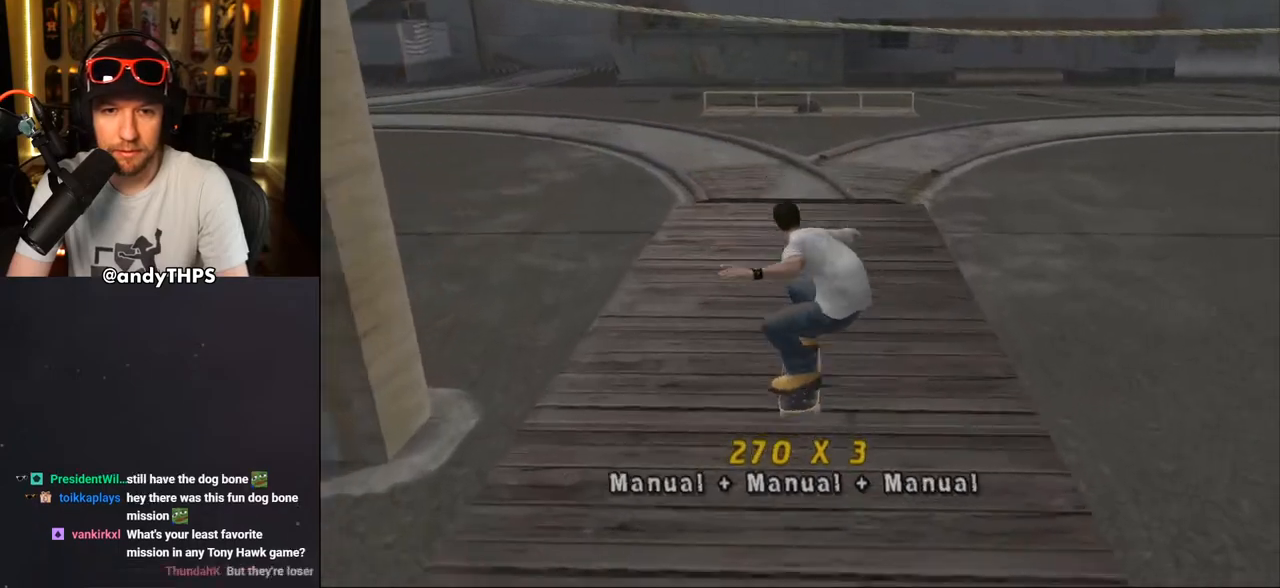
{"buttons": ["CROSS", "DPAD_UP"], "left_stick": "center", "right_stick": "center", "events": [[33, "DPAD_UP", "up"], [67, "DPAD_DOWN", "down"], [167, "DPAD_DOWN", "up"], [417, "DPAD_UP", "down"]]}
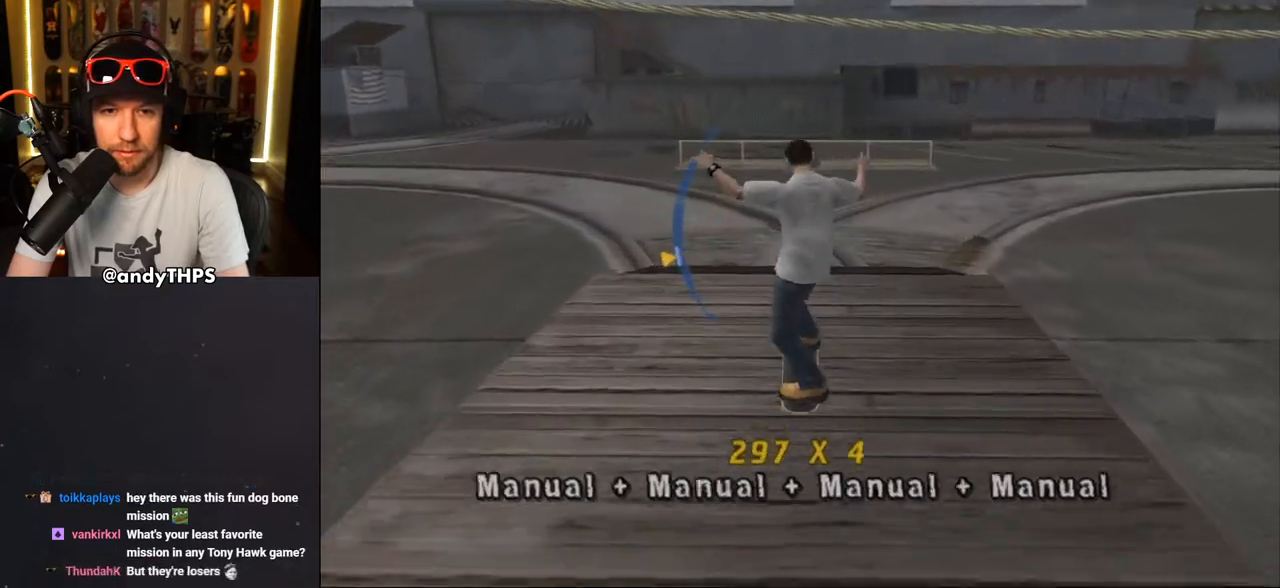
{"buttons": ["CROSS"], "left_stick": "center", "right_stick": "center", "events": [[200, "DPAD_UP", "up"], [250, "CROSS", "up"], [250, "DPAD_RIGHT", "down"], [267, "SQUARE", "down"], [350, "DPAD_RIGHT", "up"], [383, "CROSS", "down"], [383, "SQUARE", "up"]]}
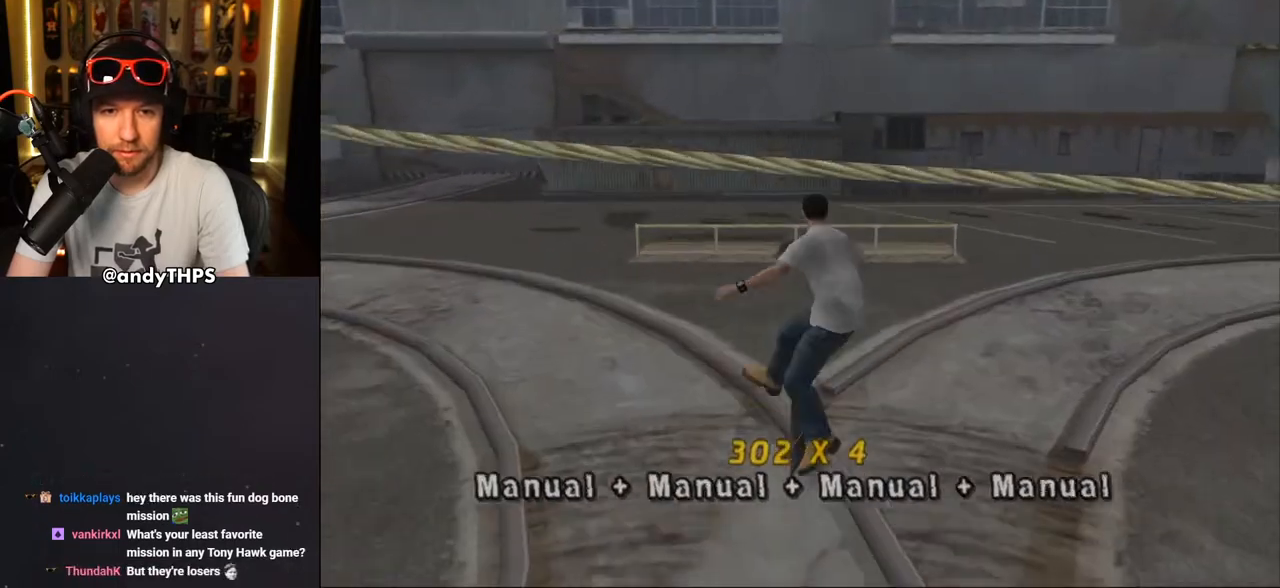
{"buttons": ["DPAD_DOWN"], "left_stick": "center", "right_stick": "center", "events": [[167, "CROSS", "up"], [483, "DPAD_DOWN", "down"]]}
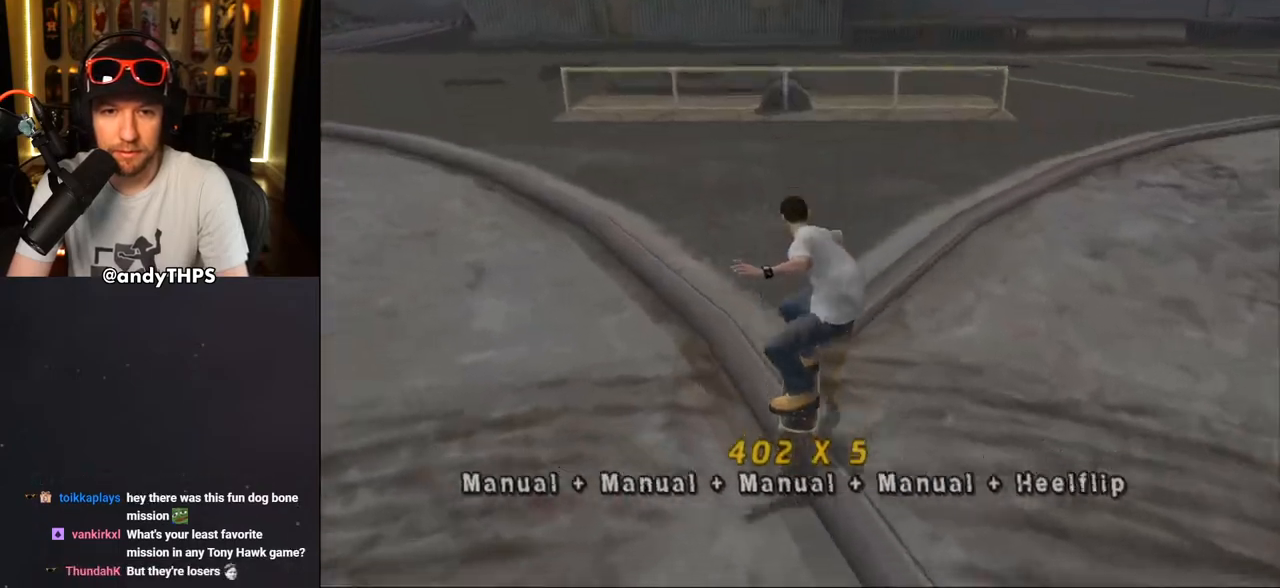
{"buttons": ["DPAD_DOWN"], "left_stick": "center", "right_stick": "center", "events": []}
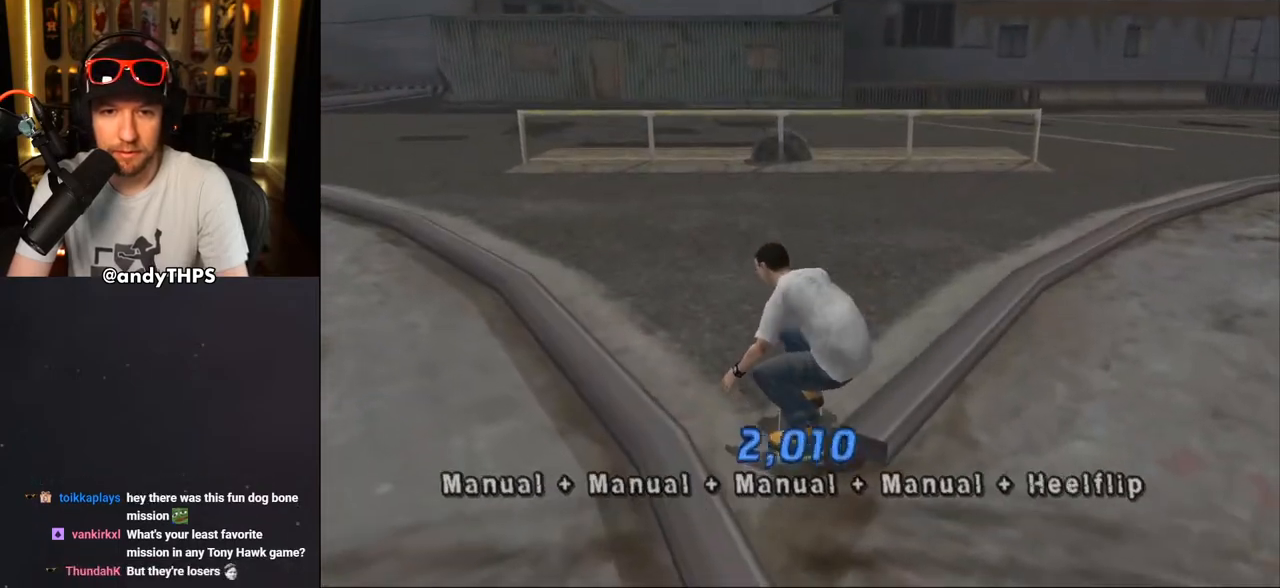
{"buttons": ["DPAD_DOWN"], "left_stick": "center", "right_stick": "center", "events": []}
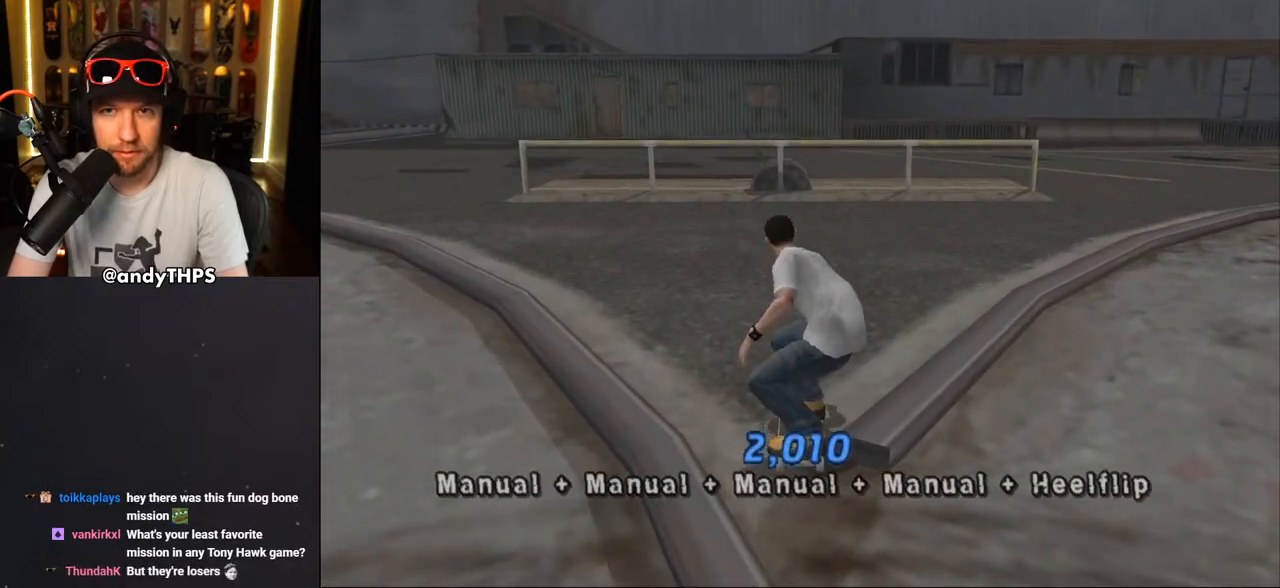
{"buttons": ["CROSS", "DPAD_DOWN"], "left_stick": "center", "right_stick": "center", "events": [[33, "CROSS", "down"], [350, "L1", "down"], [350, "R1", "down"], [500, "L1", "up"], [500, "R1", "up"]]}
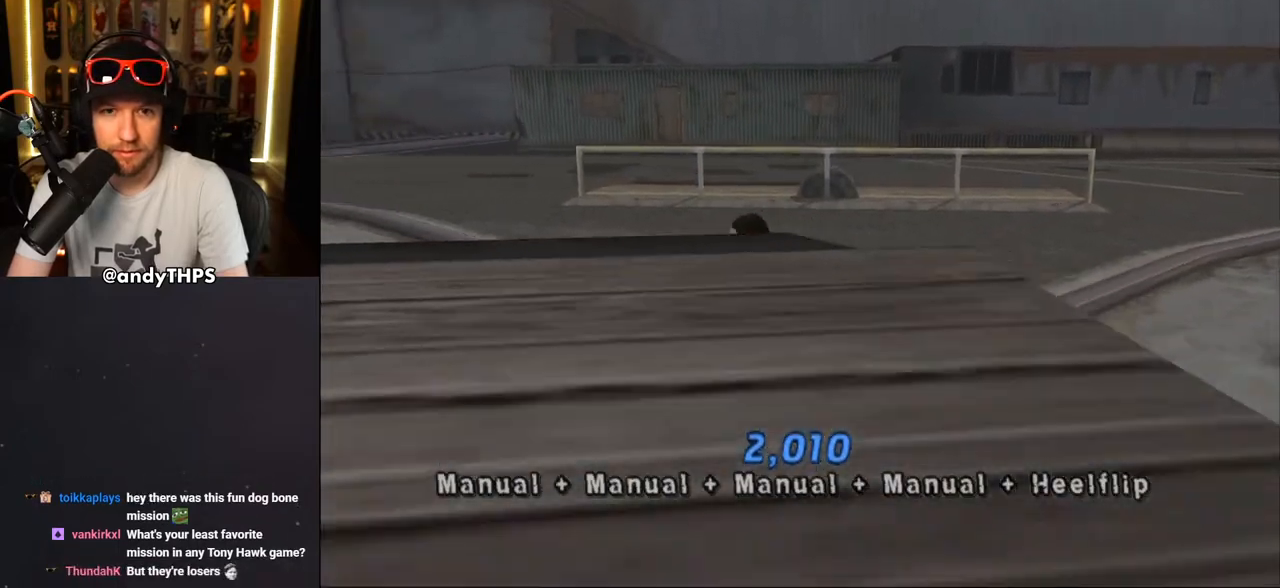
{"buttons": ["CROSS", "DPAD_DOWN"], "left_stick": "center", "right_stick": "center", "events": []}
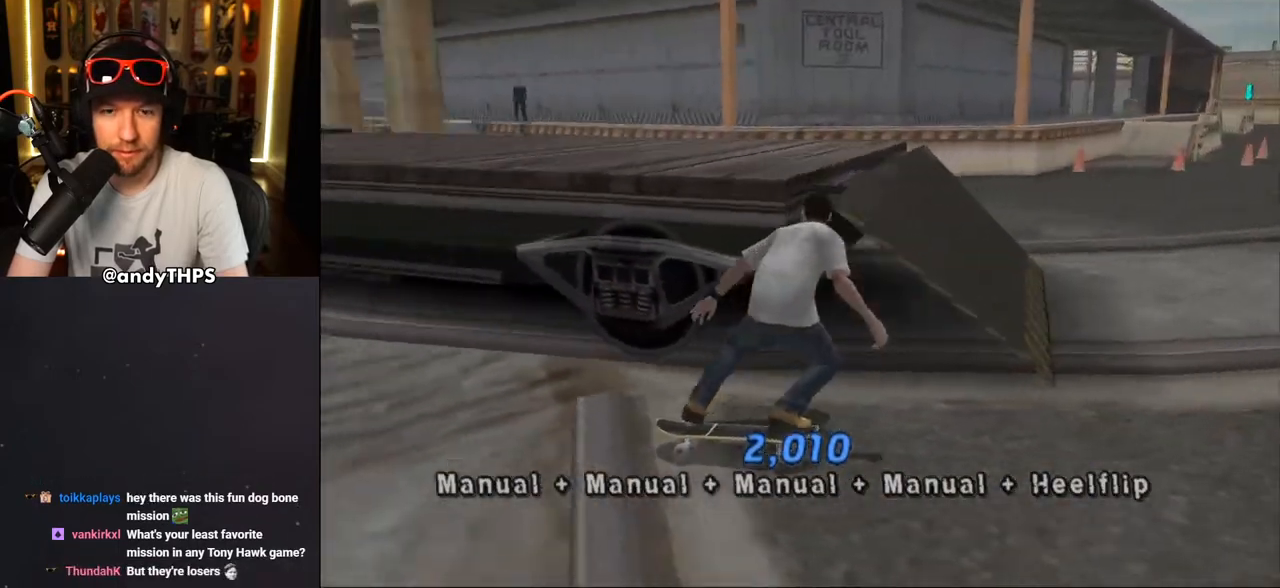
{"buttons": ["CROSS"], "left_stick": "center", "right_stick": "center", "events": [[150, "DPAD_DOWN", "up"], [200, "DPAD_LEFT", "down"], [250, "DPAD_LEFT", "up"]]}
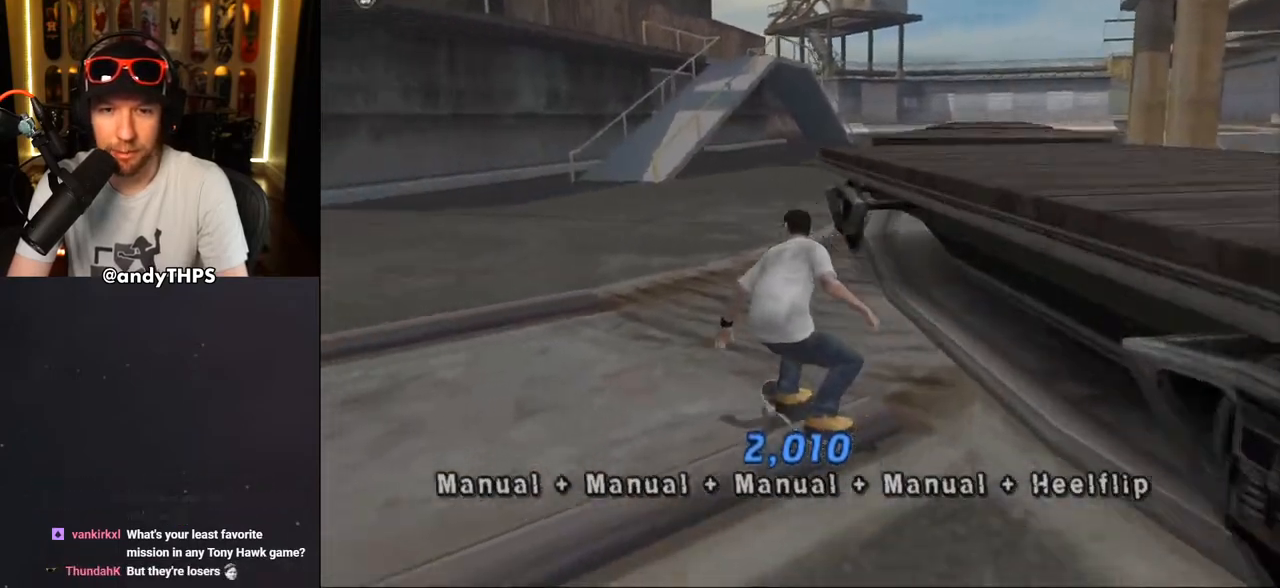
{"buttons": ["CROSS"], "left_stick": "center", "right_stick": "center", "events": [[133, "DPAD_RIGHT", "down"], [417, "DPAD_RIGHT", "up"]]}
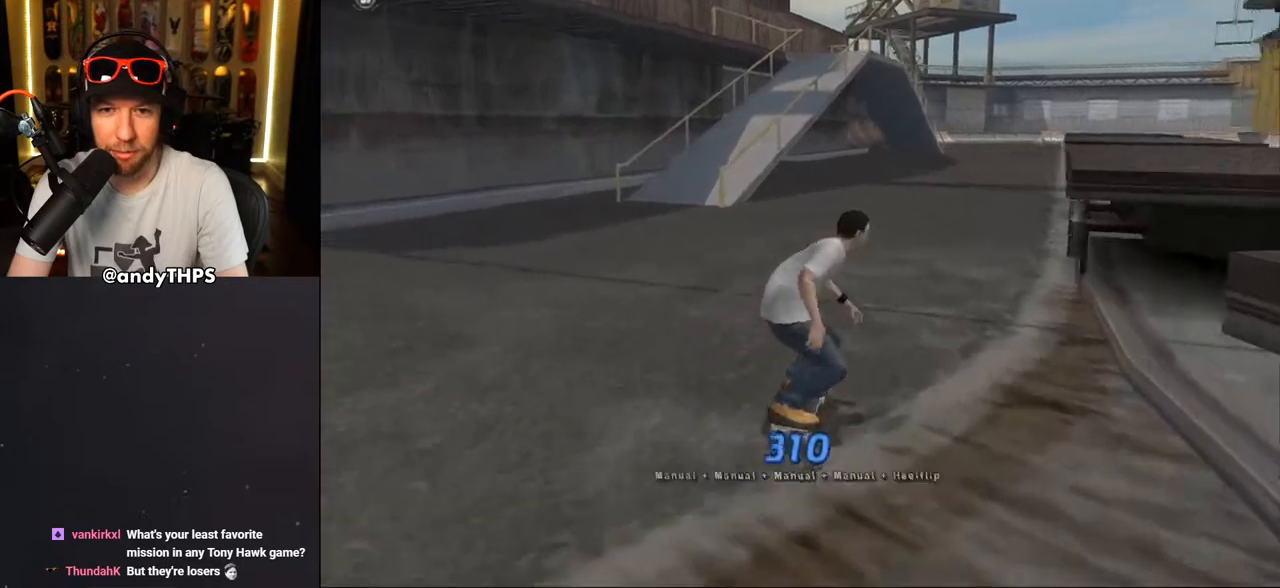
{"buttons": ["CROSS", "DPAD_UP", "DPAD_RIGHT"], "left_stick": "center", "right_stick": "center", "events": [[100, "DPAD_RIGHT", "down"], [183, "DPAD_RIGHT", "up"], [450, "DPAD_UP", "down"], [500, "DPAD_RIGHT", "down"]]}
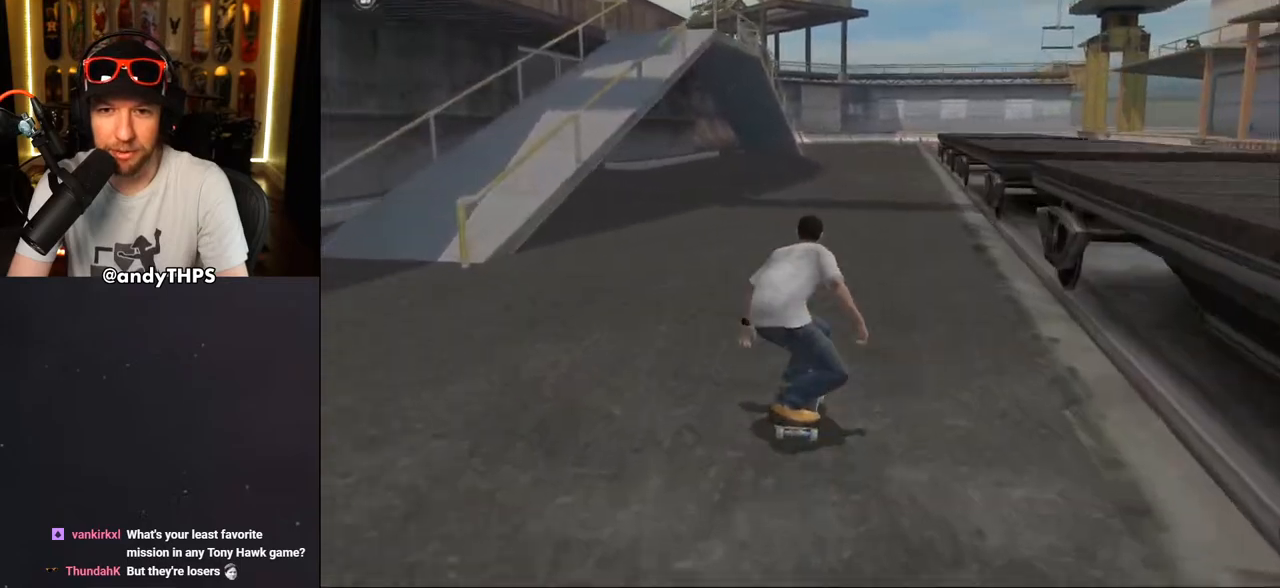
{"buttons": ["TRIANGLE", "DPAD_UP"], "left_stick": "center", "right_stick": "center", "events": [[17, "DPAD_UP", "up"], [200, "DPAD_RIGHT", "up"], [283, "DPAD_UP", "down"], [383, "CROSS", "up"], [433, "TRIANGLE", "down"]]}
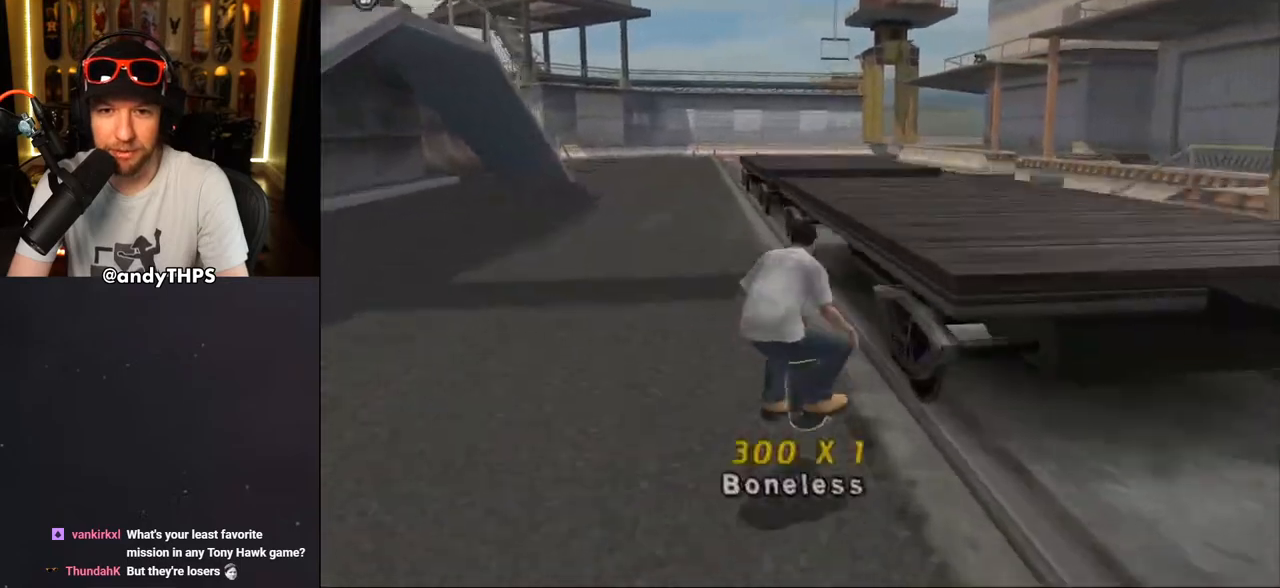
{"buttons": ["DPAD_UP"], "left_stick": "center", "right_stick": "center", "events": [[67, "DPAD_UP", "up"], [100, "CROSS", "down"], [183, "CROSS", "up"], [183, "DPAD_UP", "down"], [233, "TRIANGLE", "up"], [250, "DPAD_UP", "up"], [333, "DPAD_UP", "down"]]}
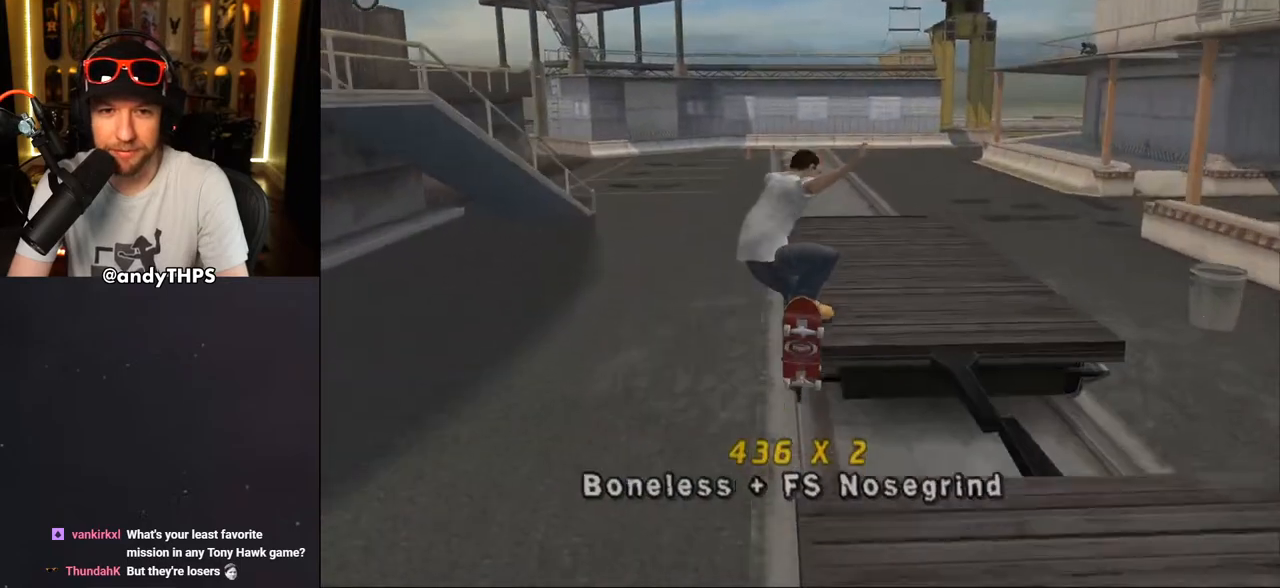
{"buttons": [], "left_stick": "center", "right_stick": "center", "events": [[67, "TRIANGLE", "down"], [217, "CROSS", "down"], [217, "TRIANGLE", "up"], [283, "CROSS", "up"], [467, "DPAD_UP", "up"]]}
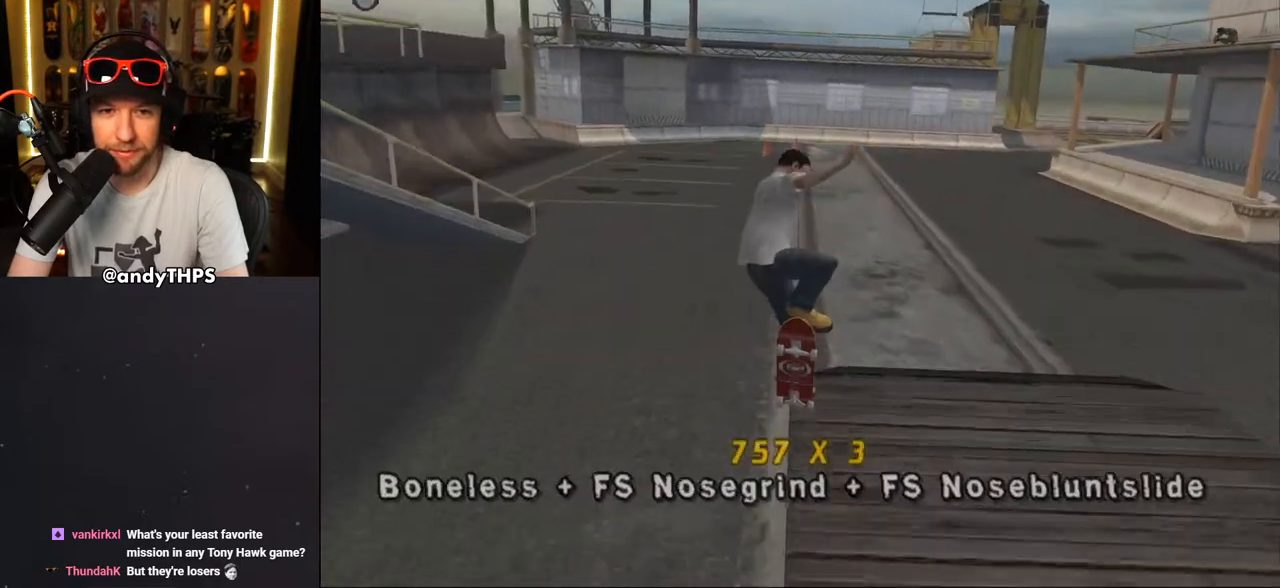
{"buttons": ["DPAD_LEFT"], "left_stick": "center", "right_stick": "left", "events": [[267, "right_stick", "left"], [417, "DPAD_LEFT", "down"]]}